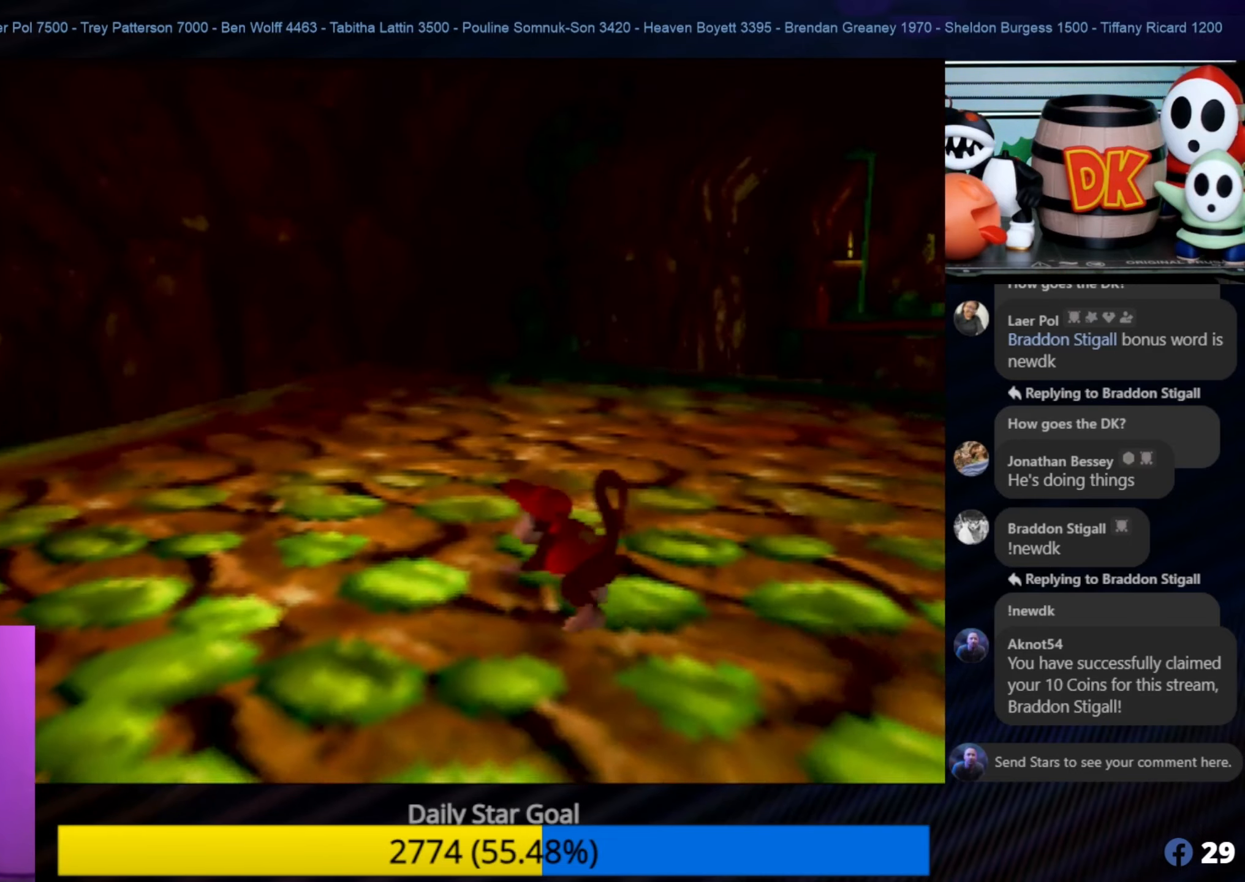
Gameplay with a controller (Nintendo layout); each line is a JSON object with the inputs held at the frame after it. "events" lists button and stick changes between this image and that frame as [ms after this image, input, new state], when the widget could be followed in between. Not read: L1 L3 R3.
{"buttons": [], "left_stick": "up-right", "events": [[184, "left_stick", "up"], [450, "left_stick", "up-right"]]}
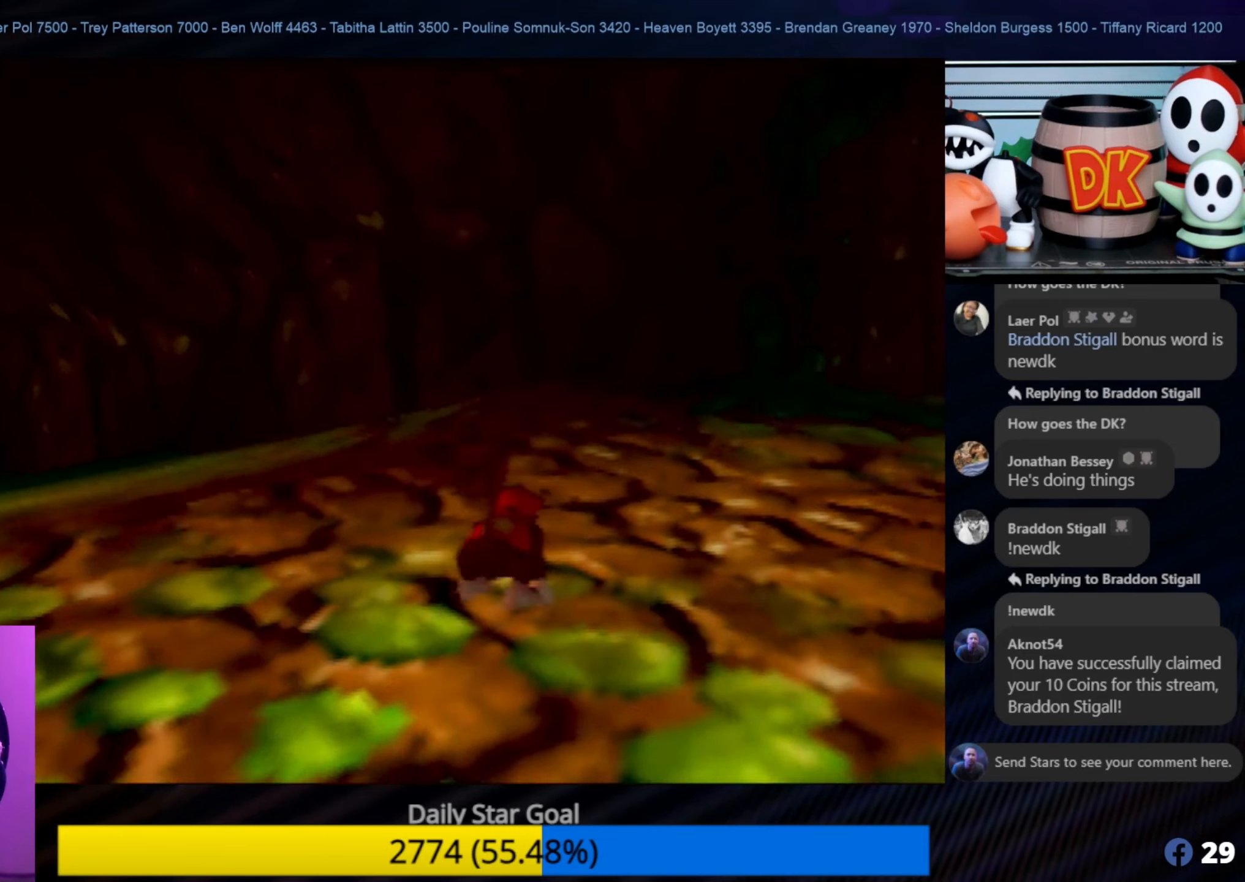
{"buttons": [], "left_stick": "up-right", "events": [[367, "C_LEFT", "down"], [500, "C_LEFT", "up"]]}
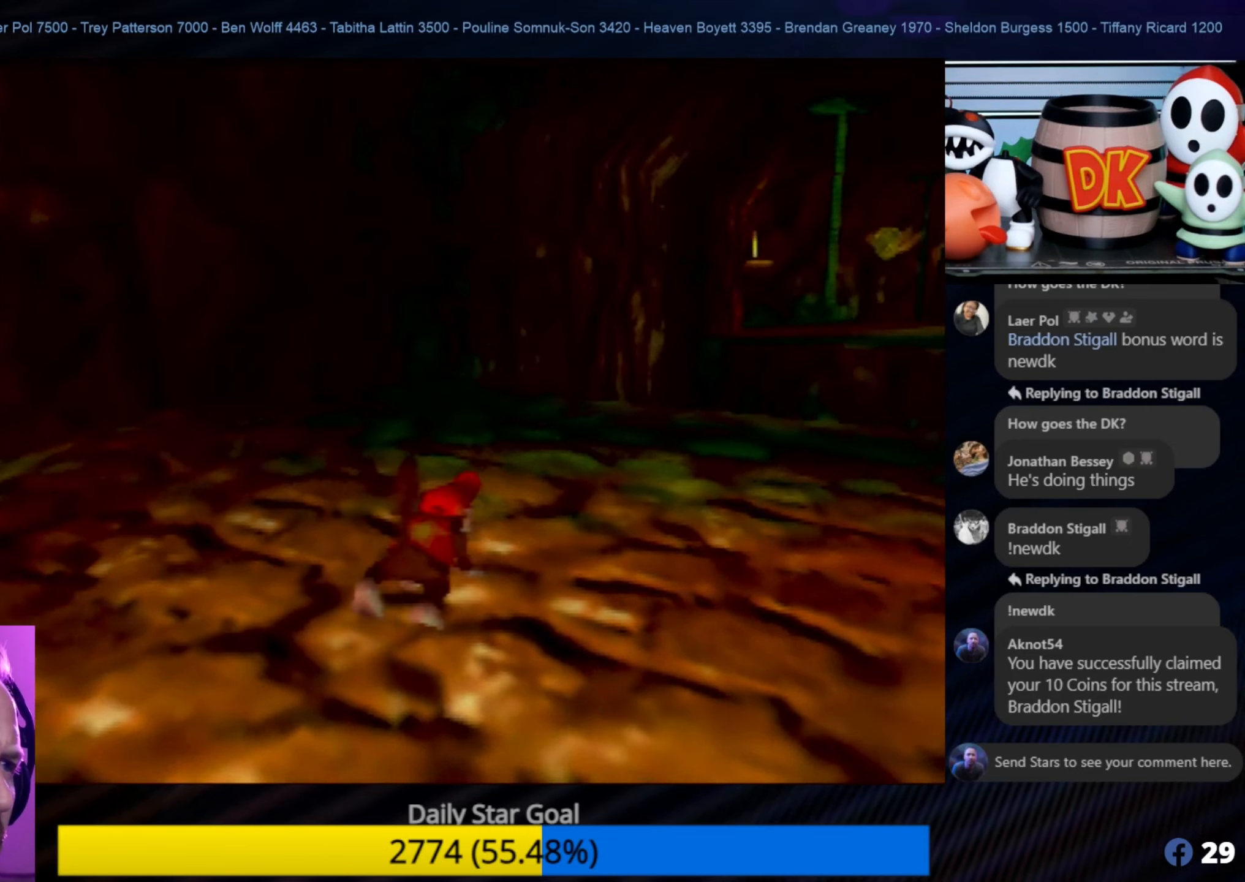
{"buttons": [], "left_stick": "up", "events": [[67, "left_stick", "up"]]}
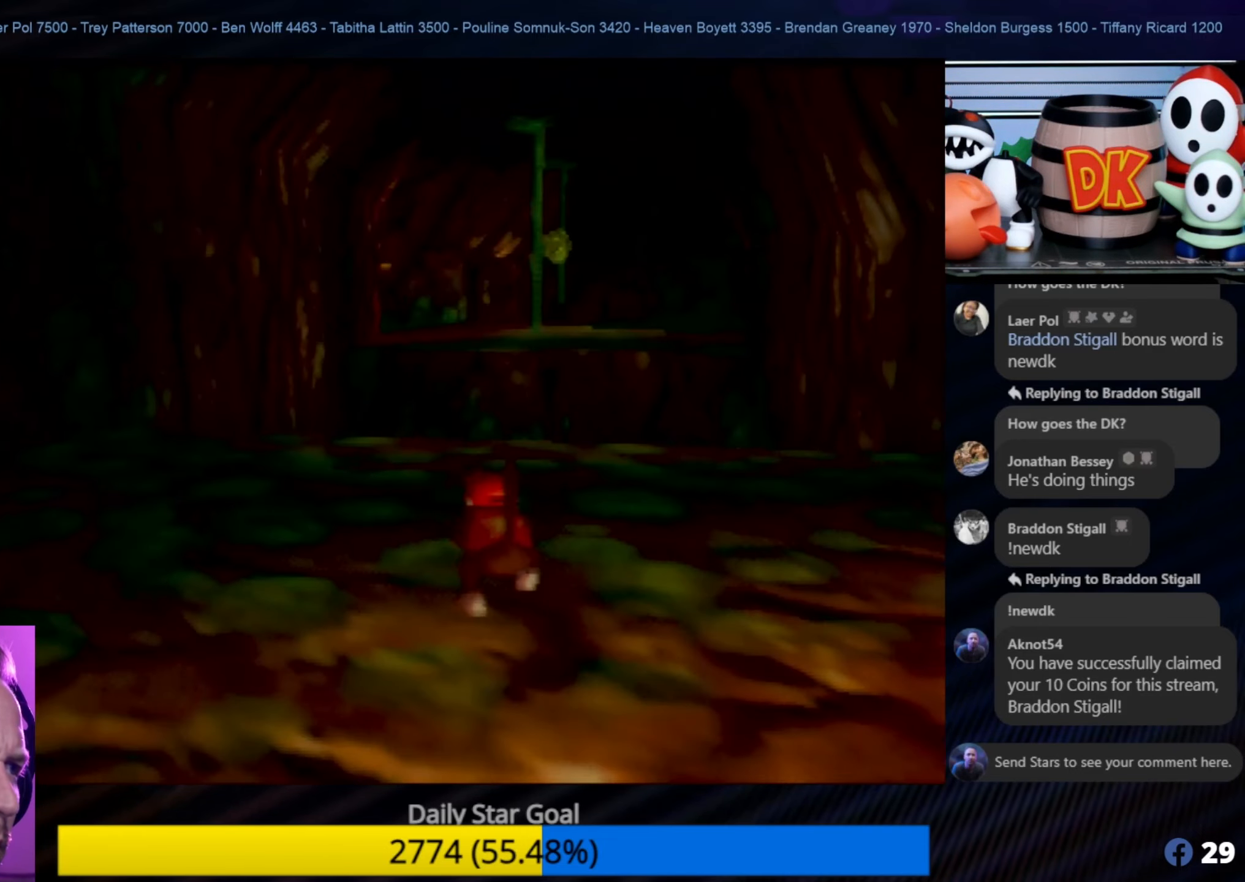
{"buttons": [], "left_stick": "up-right", "events": [[466, "left_stick", "up-right"]]}
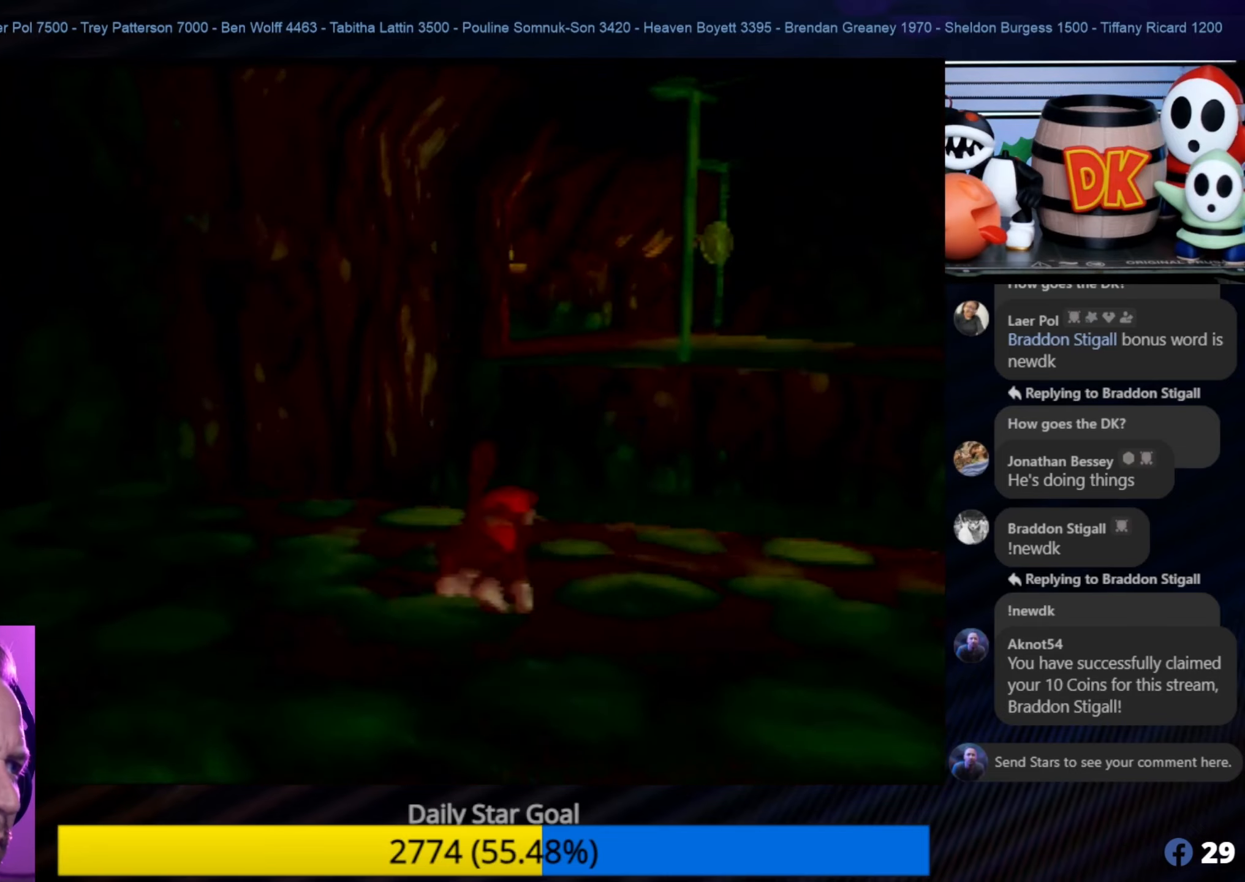
{"buttons": ["A"], "left_stick": "up-right", "events": [[366, "C_LEFT", "down"], [383, "C_LEFT", "up"], [450, "A", "down"]]}
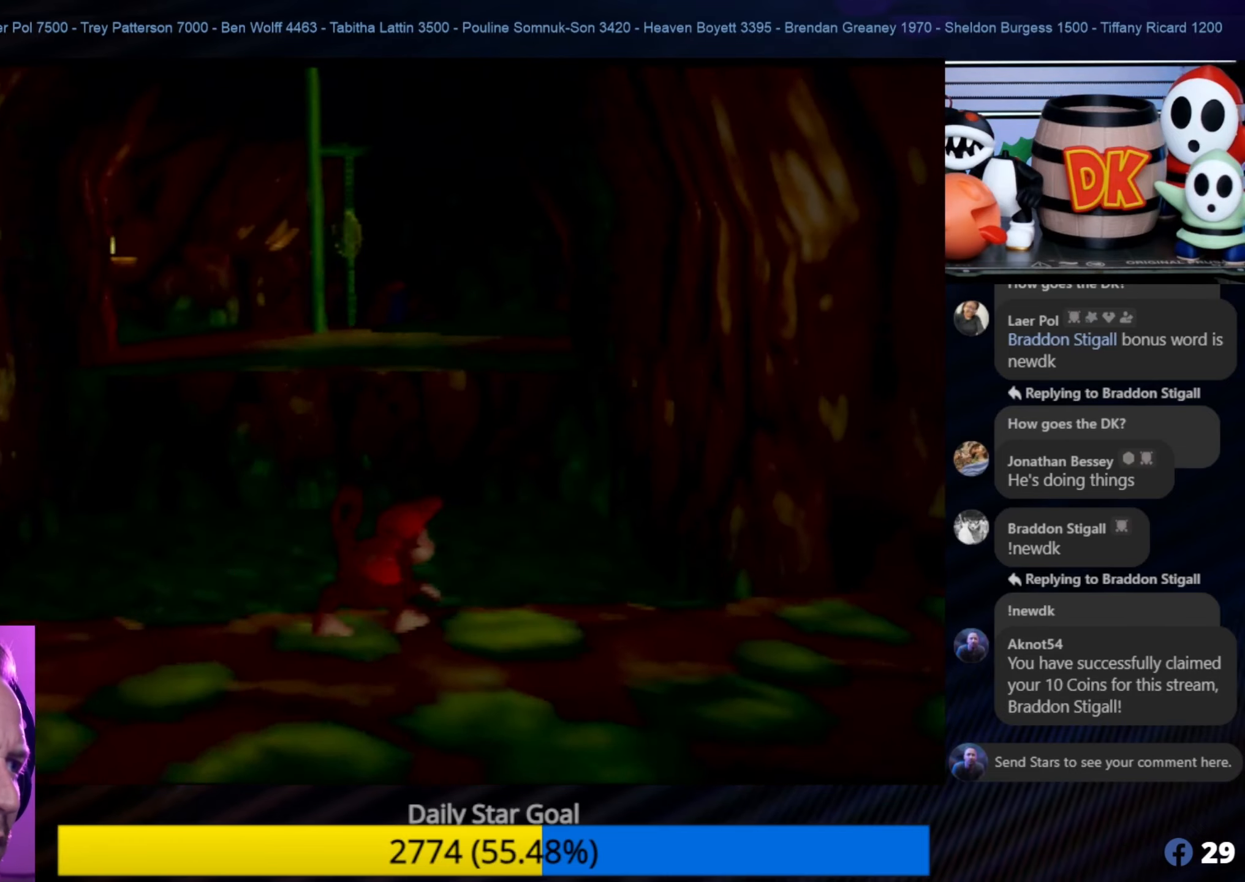
{"buttons": ["A"], "left_stick": "left", "events": [[83, "left_stick", "up-left"], [483, "left_stick", "left"]]}
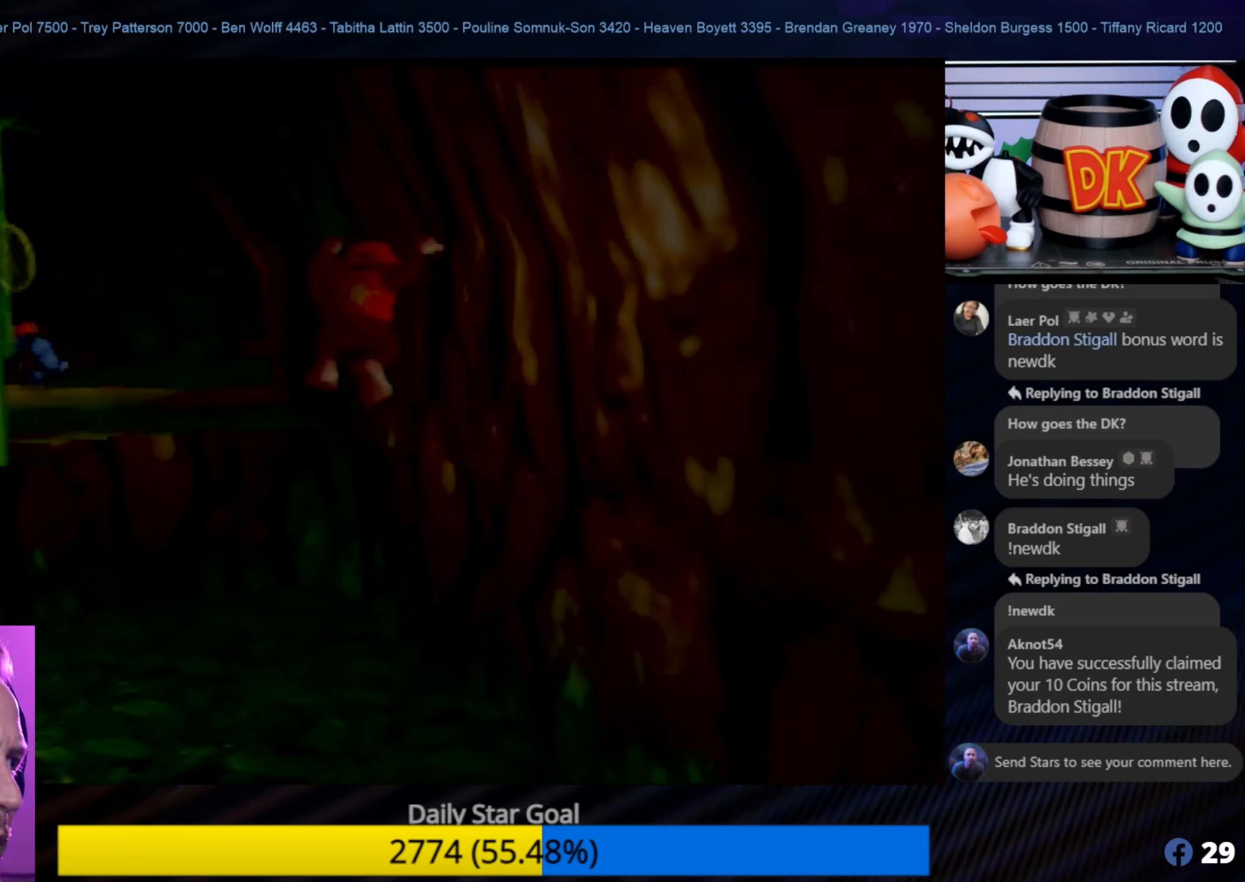
{"buttons": [], "left_stick": "left", "events": [[300, "A", "up"]]}
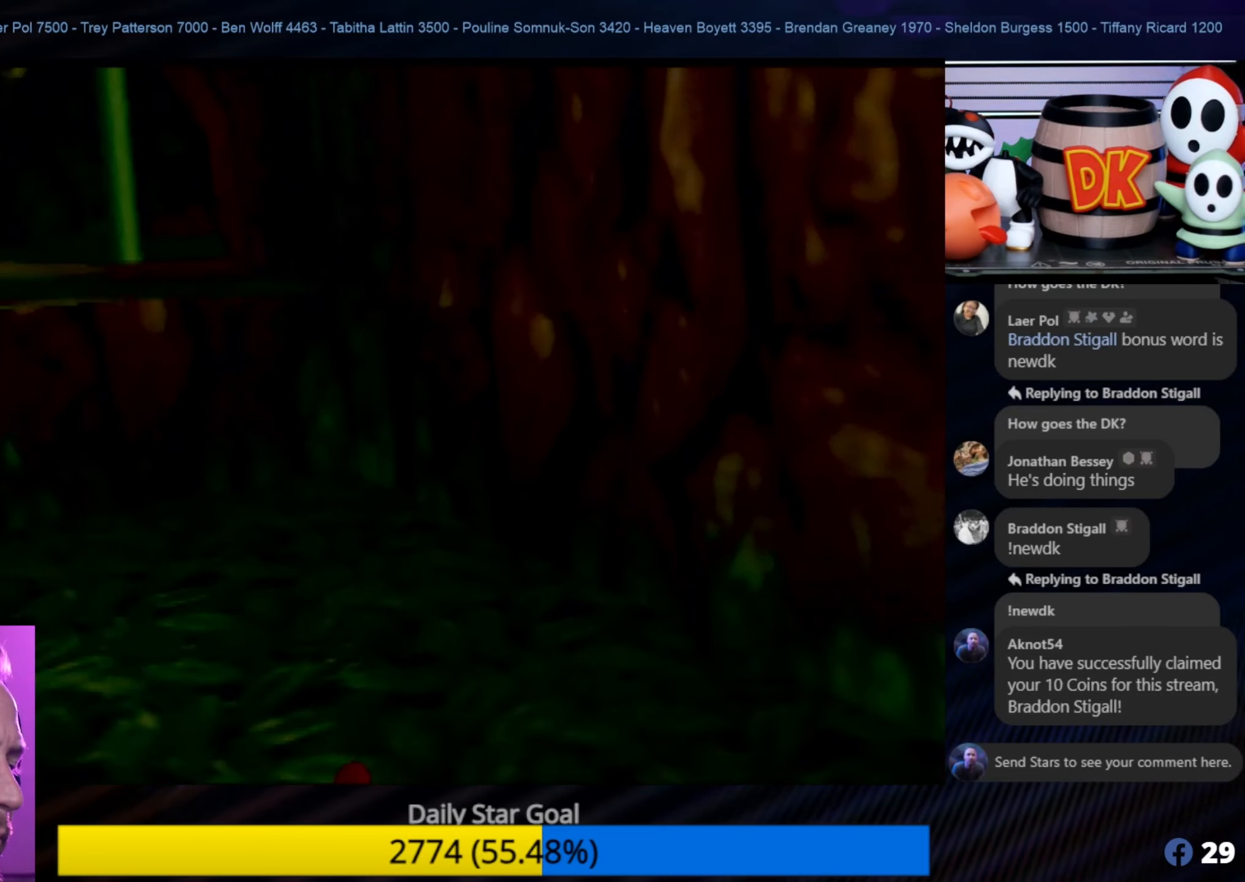
{"buttons": [], "left_stick": "up-left", "events": [[283, "left_stick", "up-left"]]}
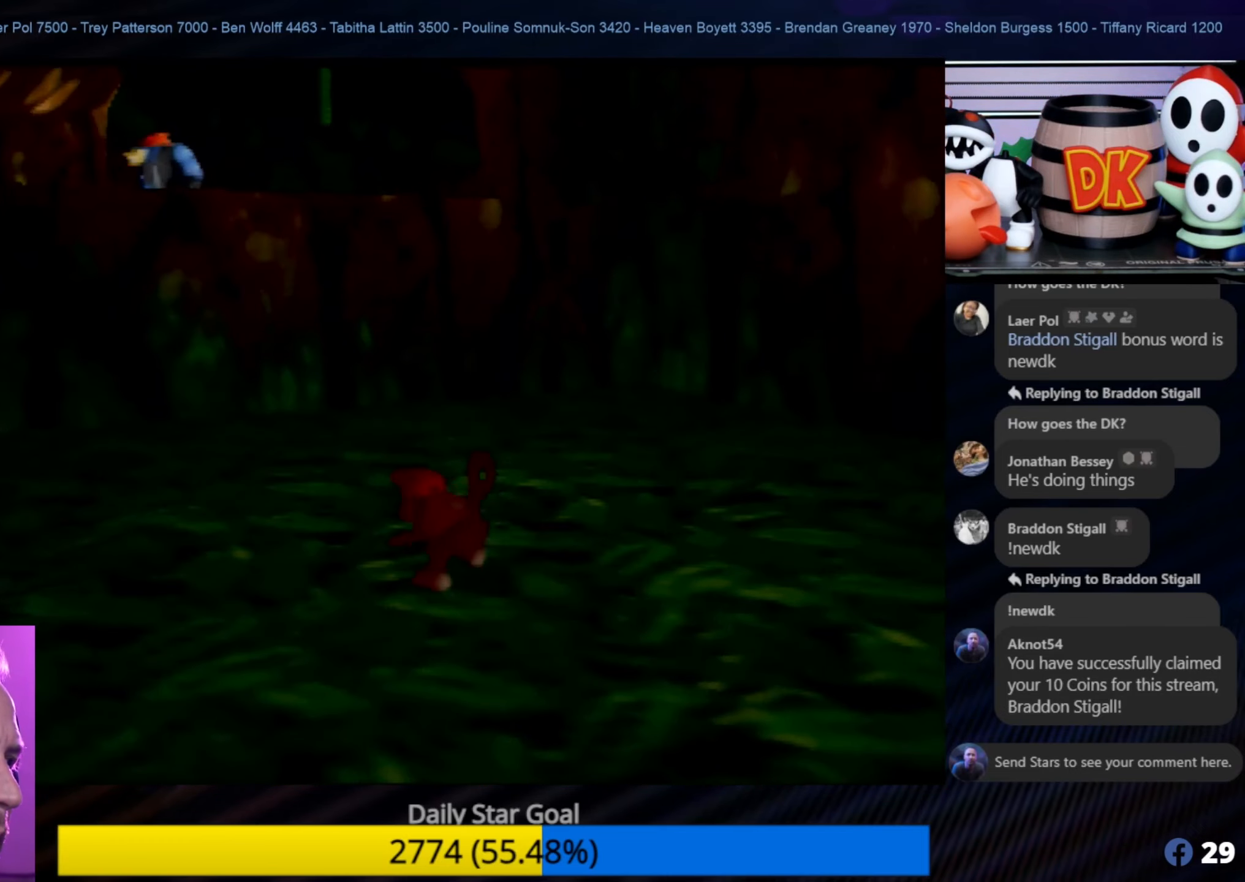
{"buttons": [], "left_stick": "up-left", "events": []}
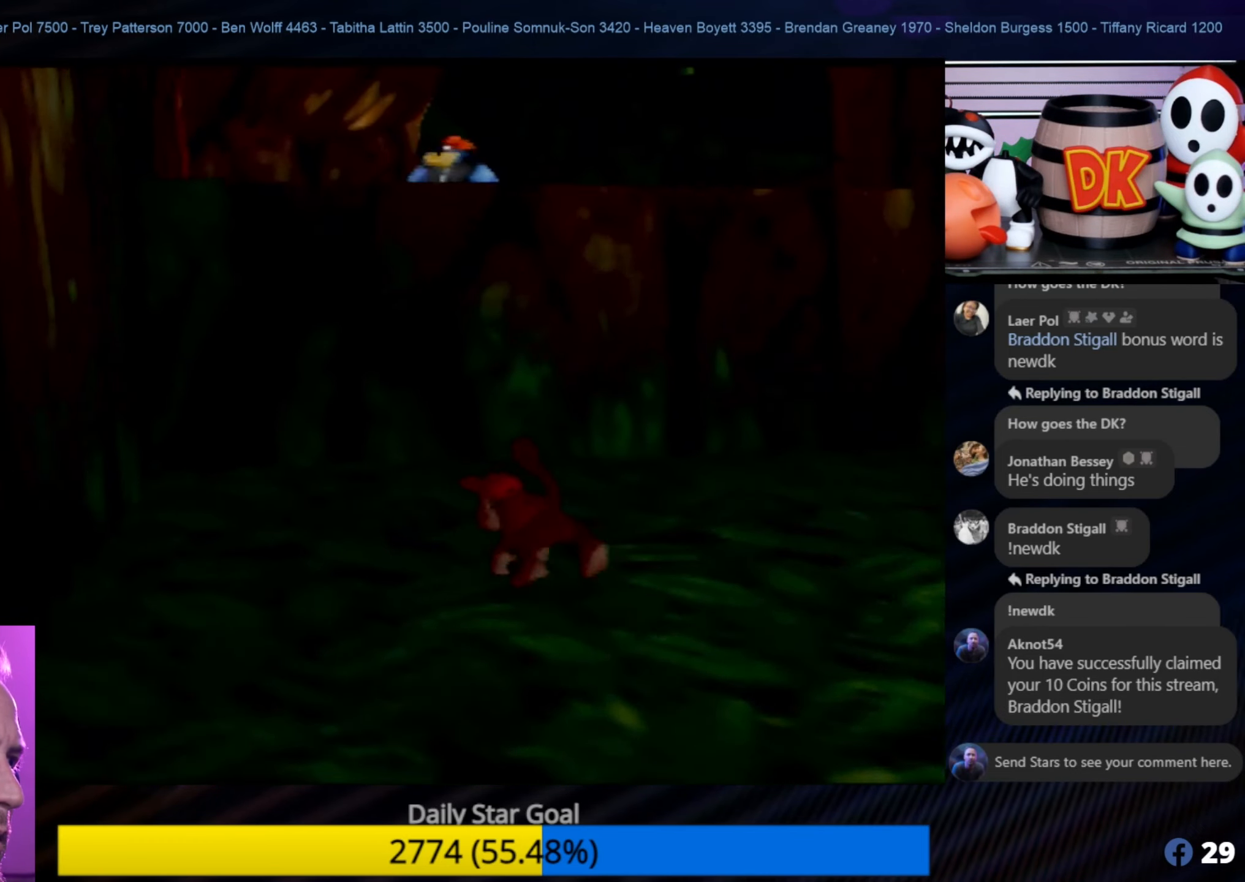
{"buttons": [], "left_stick": "up-left", "events": []}
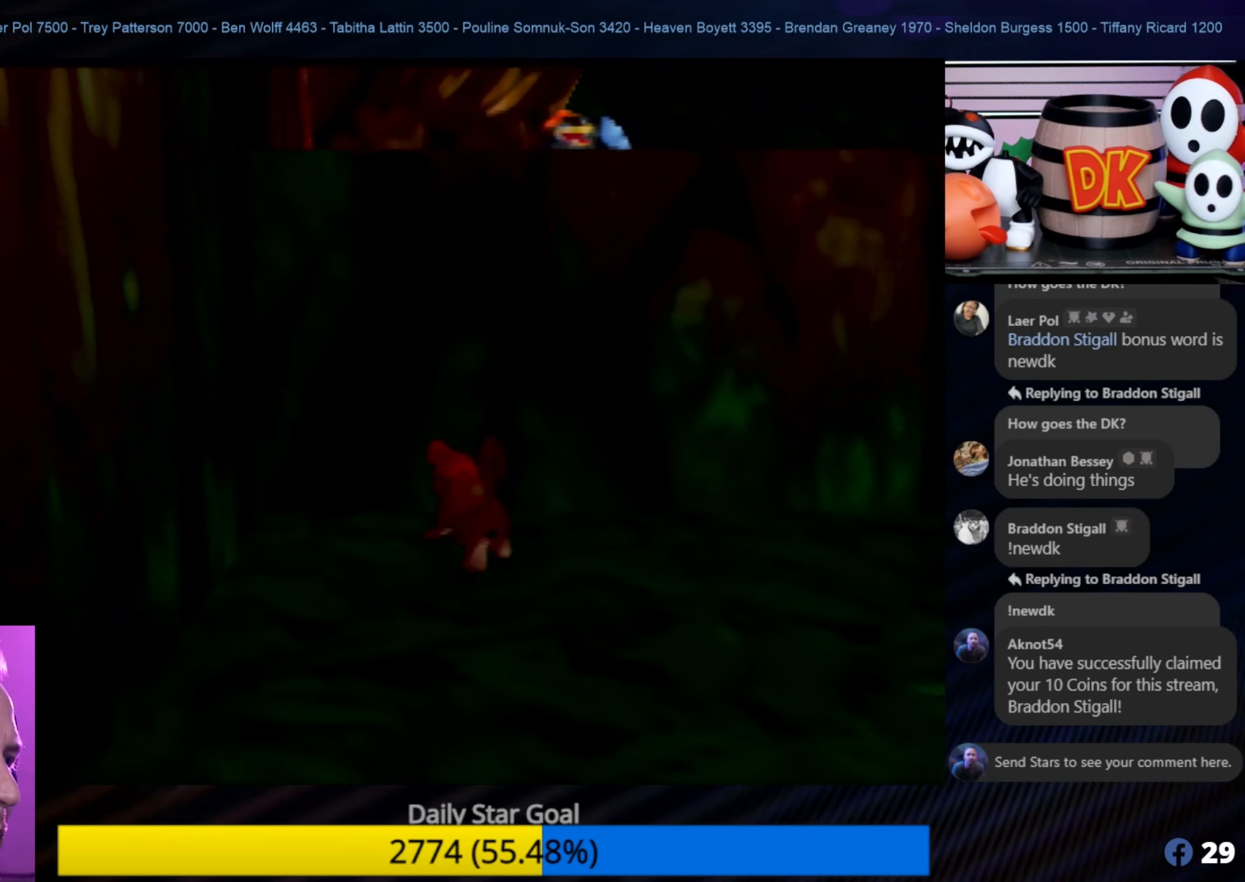
{"buttons": [], "left_stick": "center", "events": [[166, "left_stick", "down"], [300, "left_stick", "center"]]}
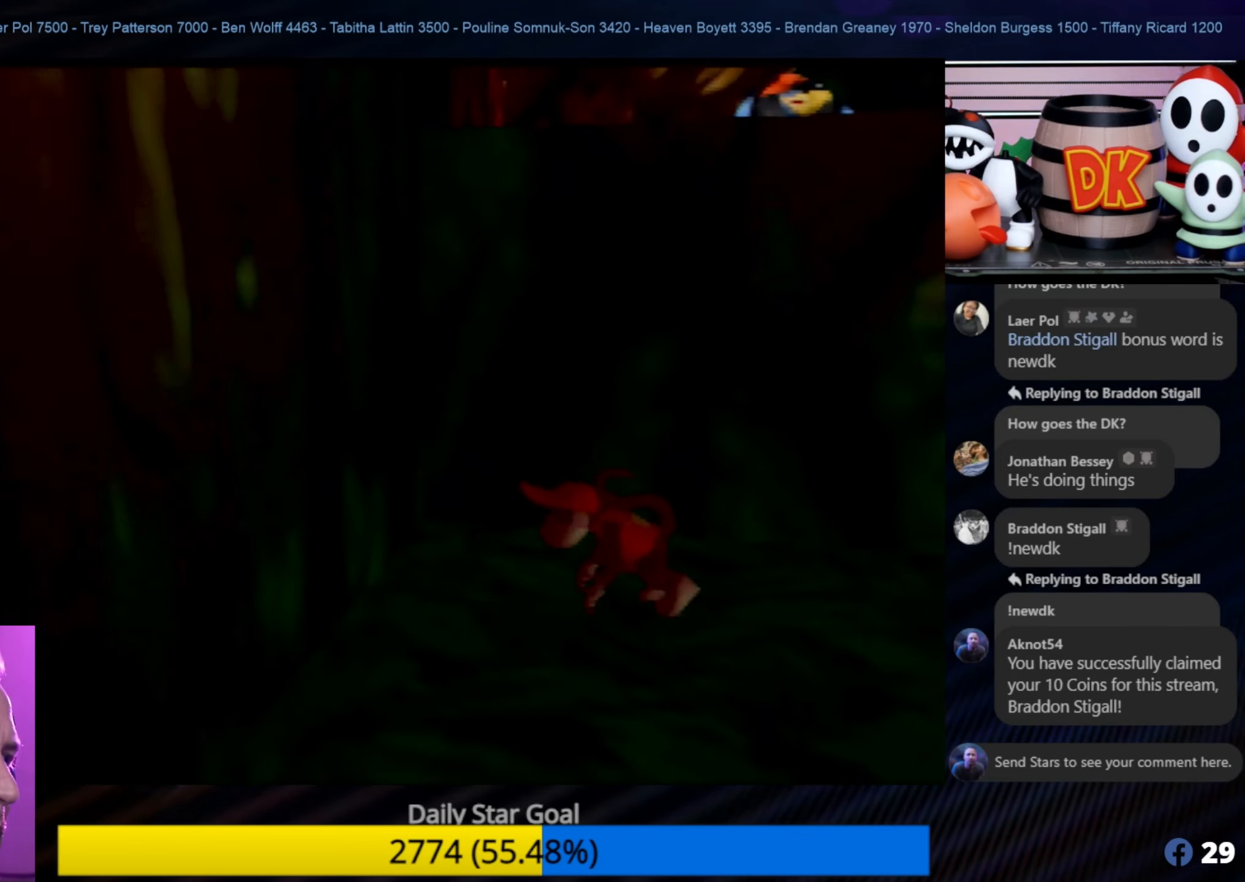
{"buttons": ["A", "Z"], "left_stick": "center", "events": [[66, "Z", "down"], [483, "A", "down"]]}
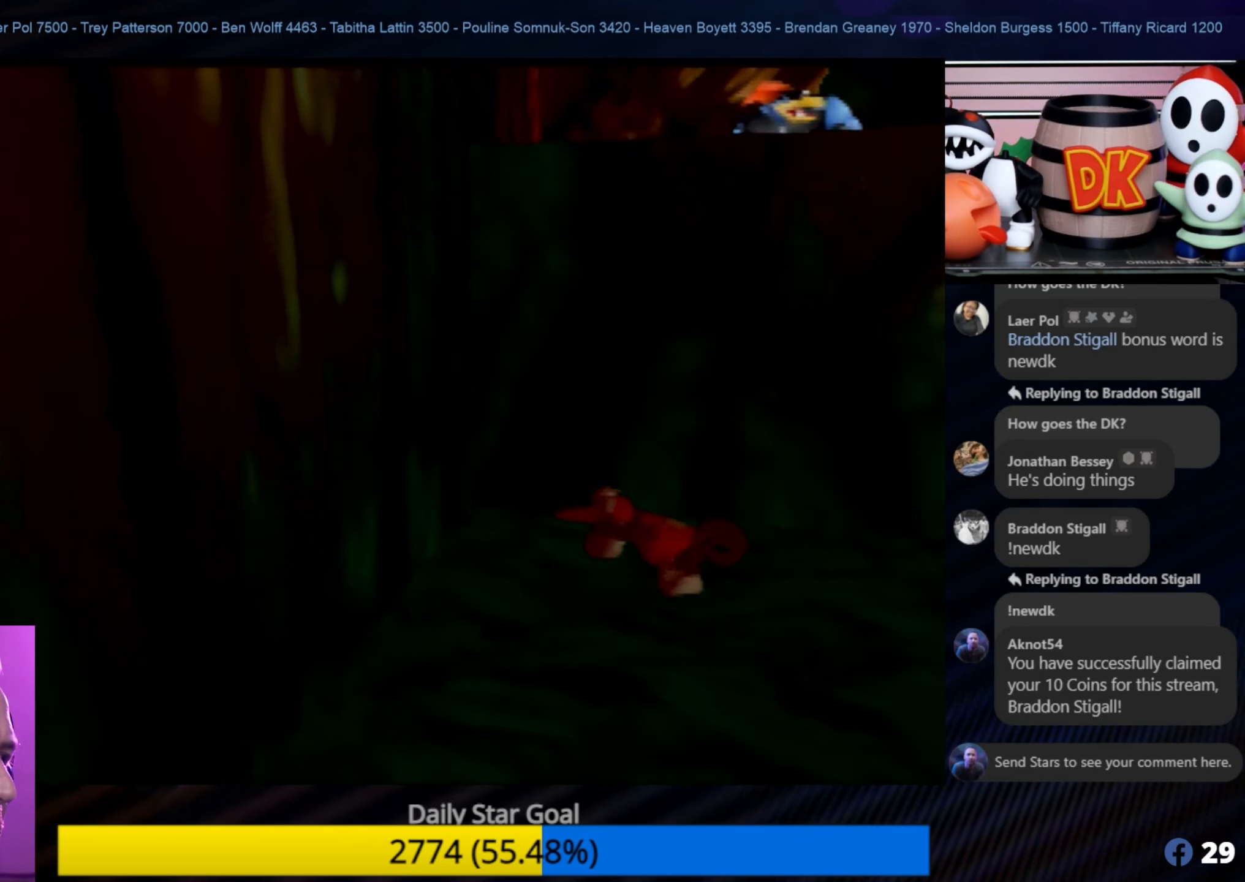
{"buttons": ["A"], "left_stick": "up", "events": [[100, "Z", "up"], [150, "left_stick", "up"]]}
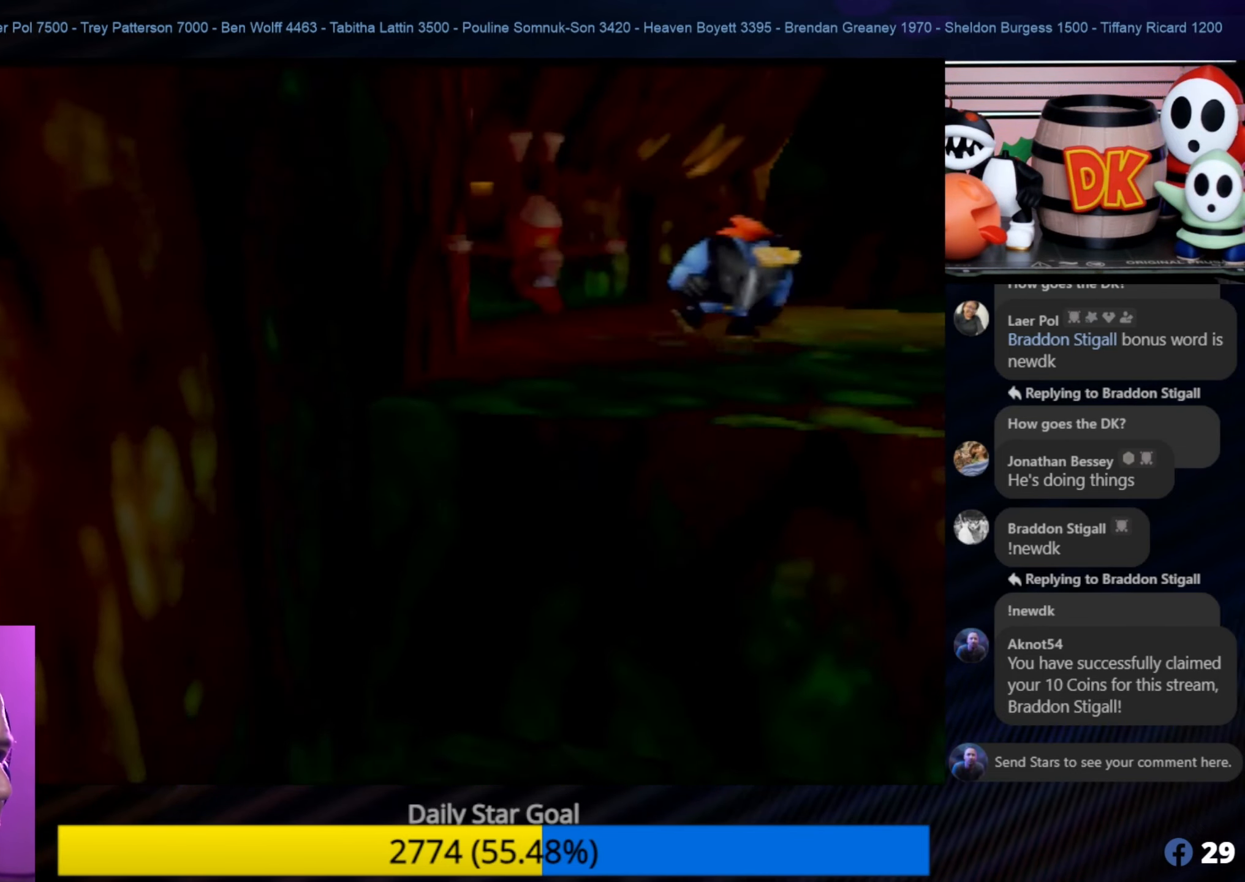
{"buttons": [], "left_stick": "up", "events": [[266, "A", "up"]]}
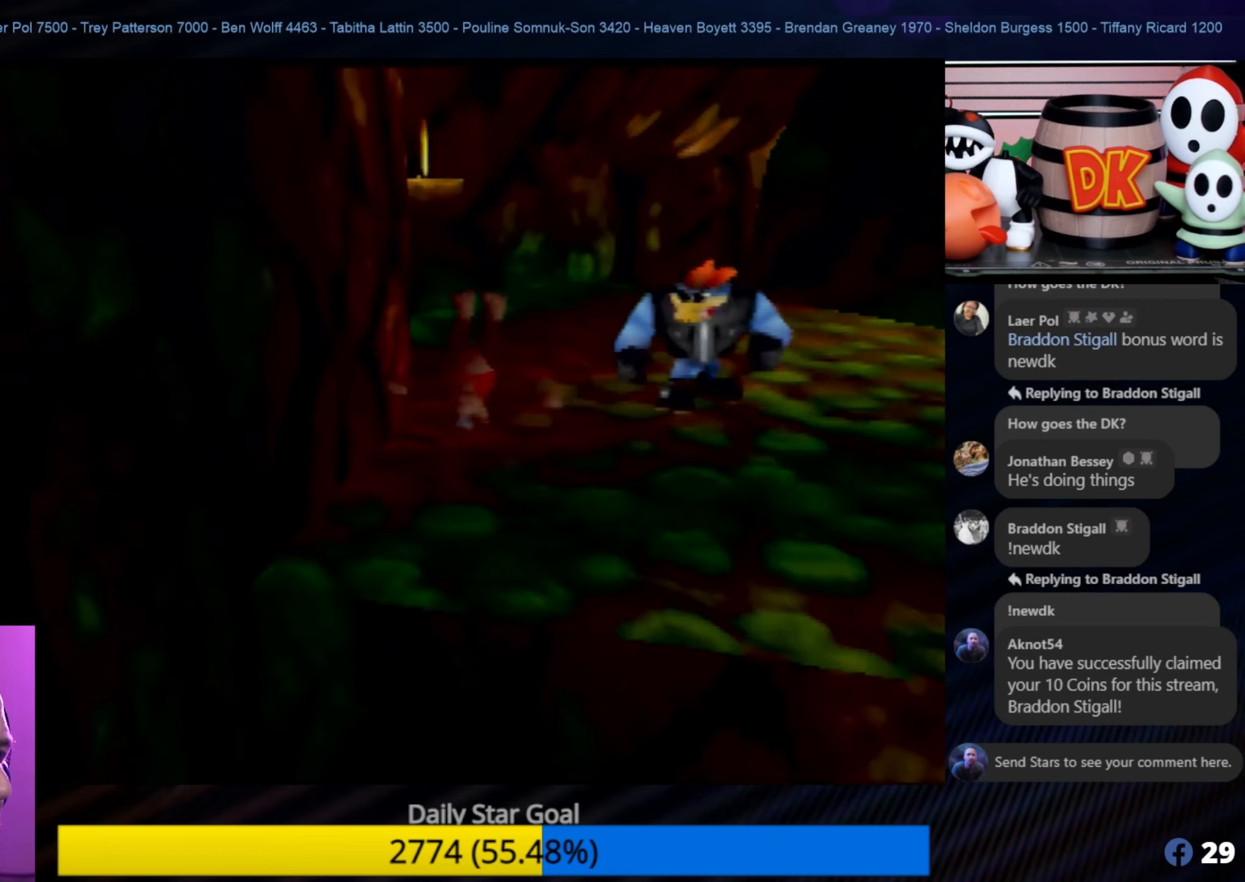
{"buttons": [], "left_stick": "up", "events": []}
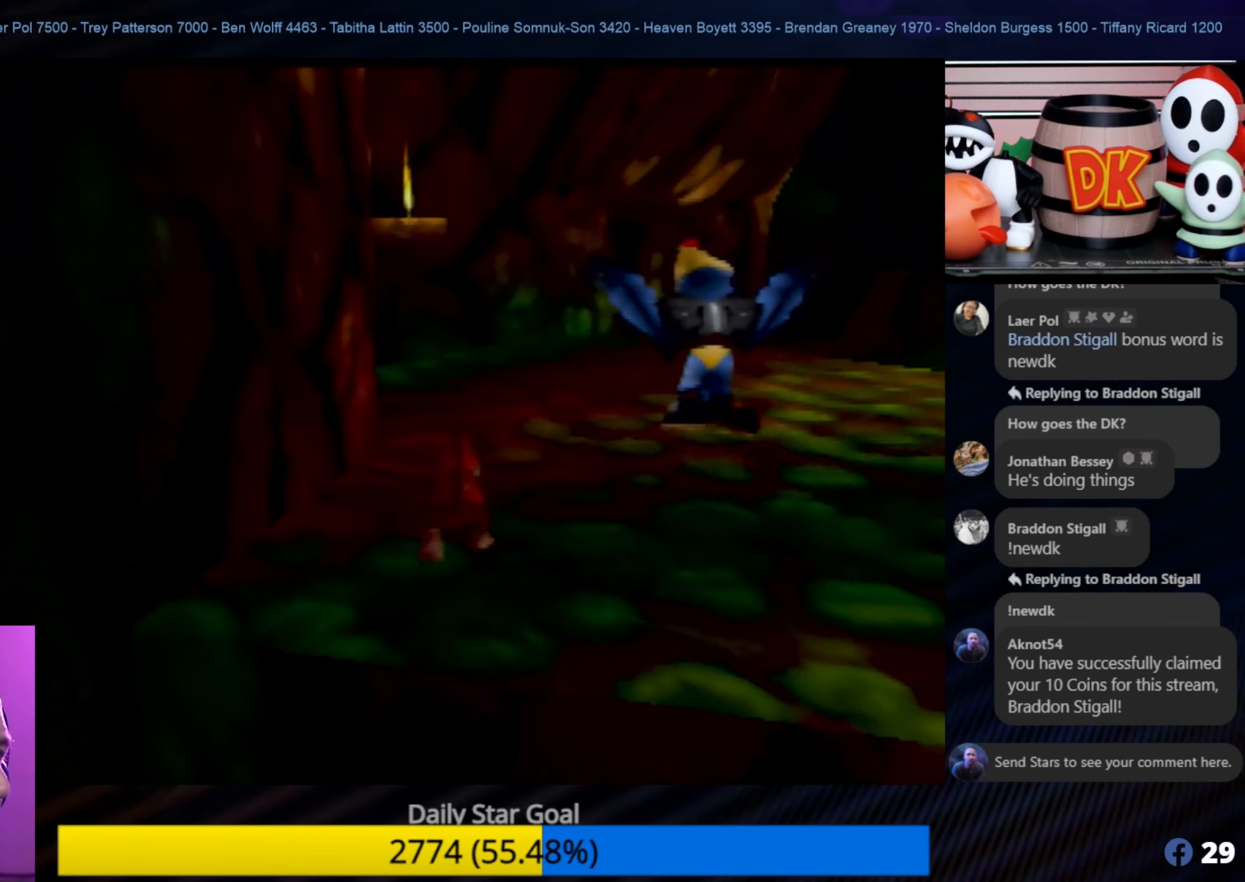
{"buttons": [], "left_stick": "up", "events": []}
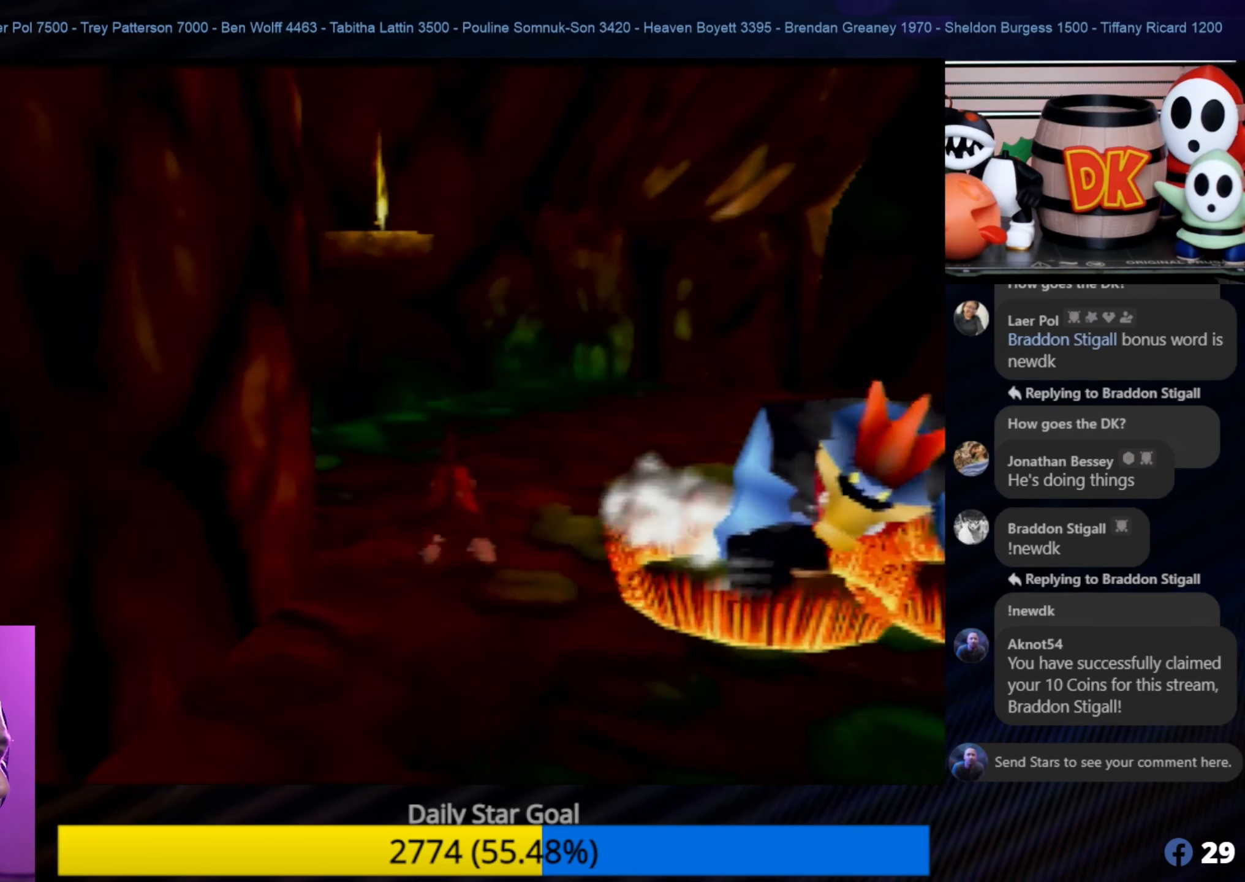
{"buttons": [], "left_stick": "up", "events": []}
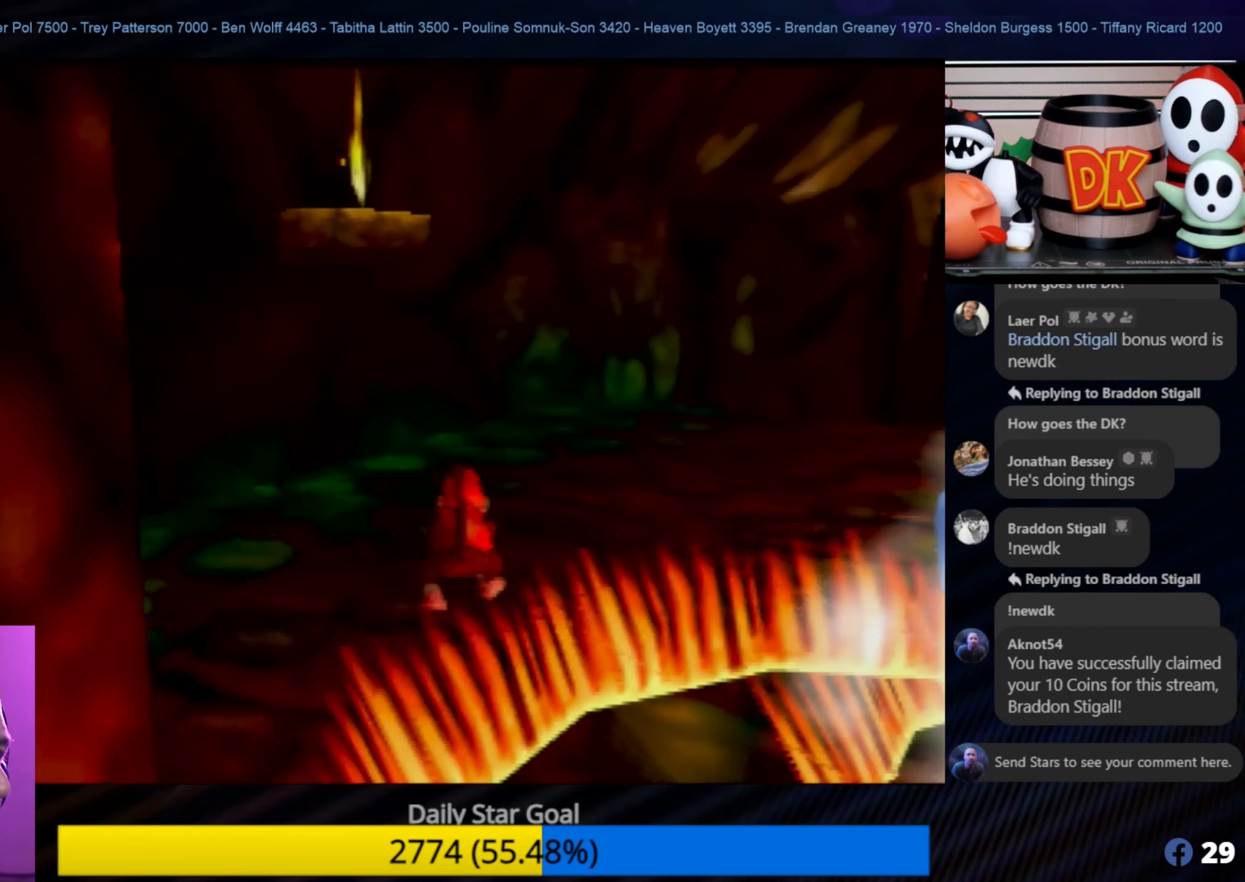
{"buttons": [], "left_stick": "up-right", "events": [[317, "left_stick", "up-right"]]}
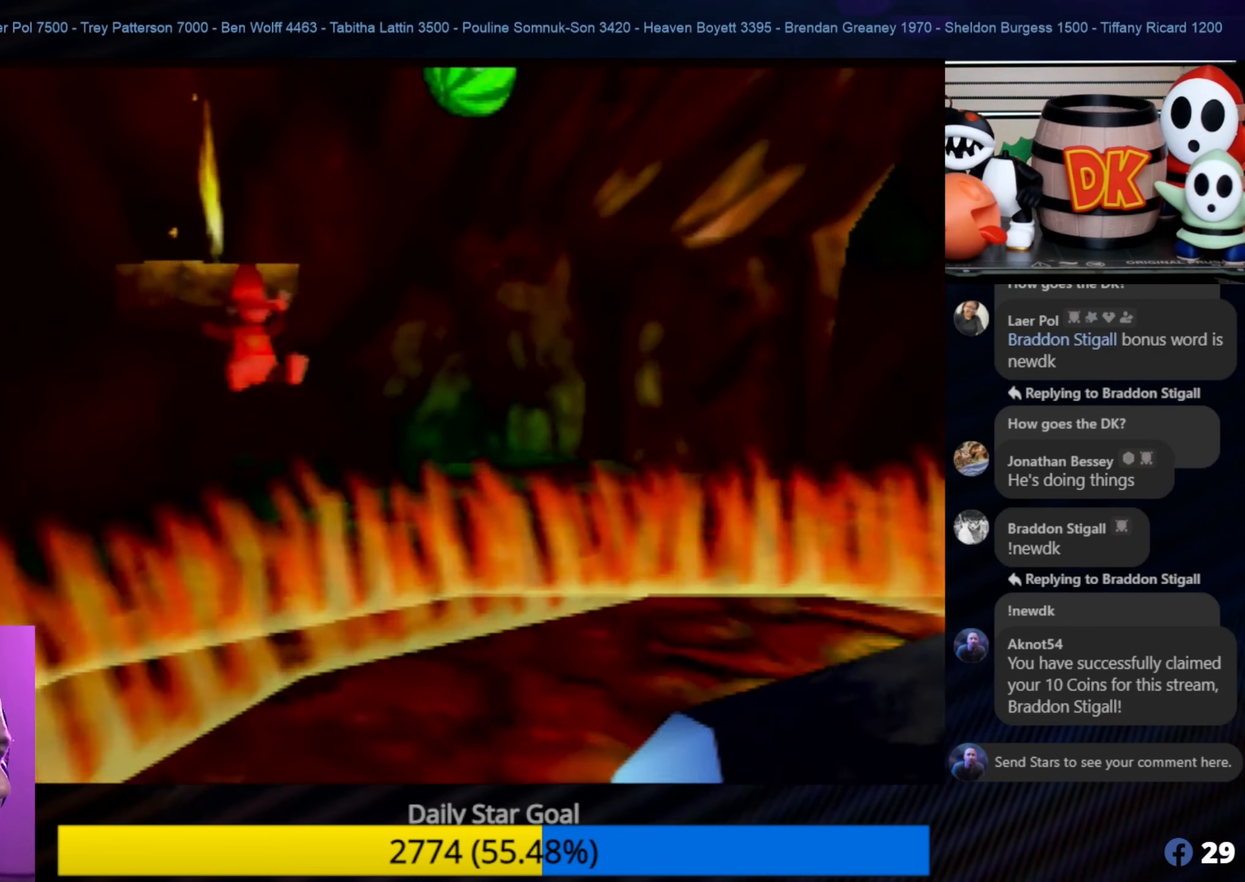
{"buttons": [], "left_stick": "up-right", "events": []}
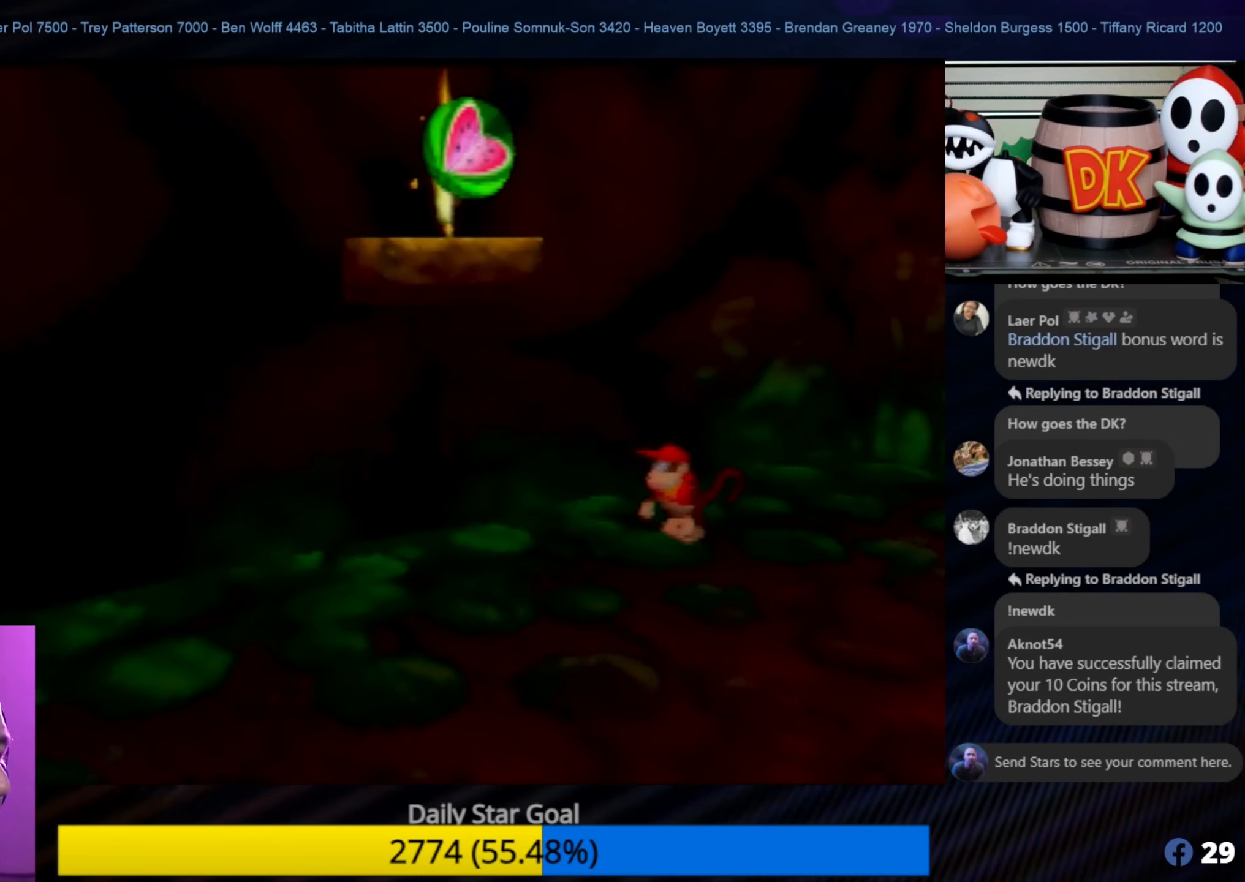
{"buttons": ["C_LEFT"], "left_stick": "right", "events": [[133, "left_stick", "right"], [500, "C_LEFT", "down"]]}
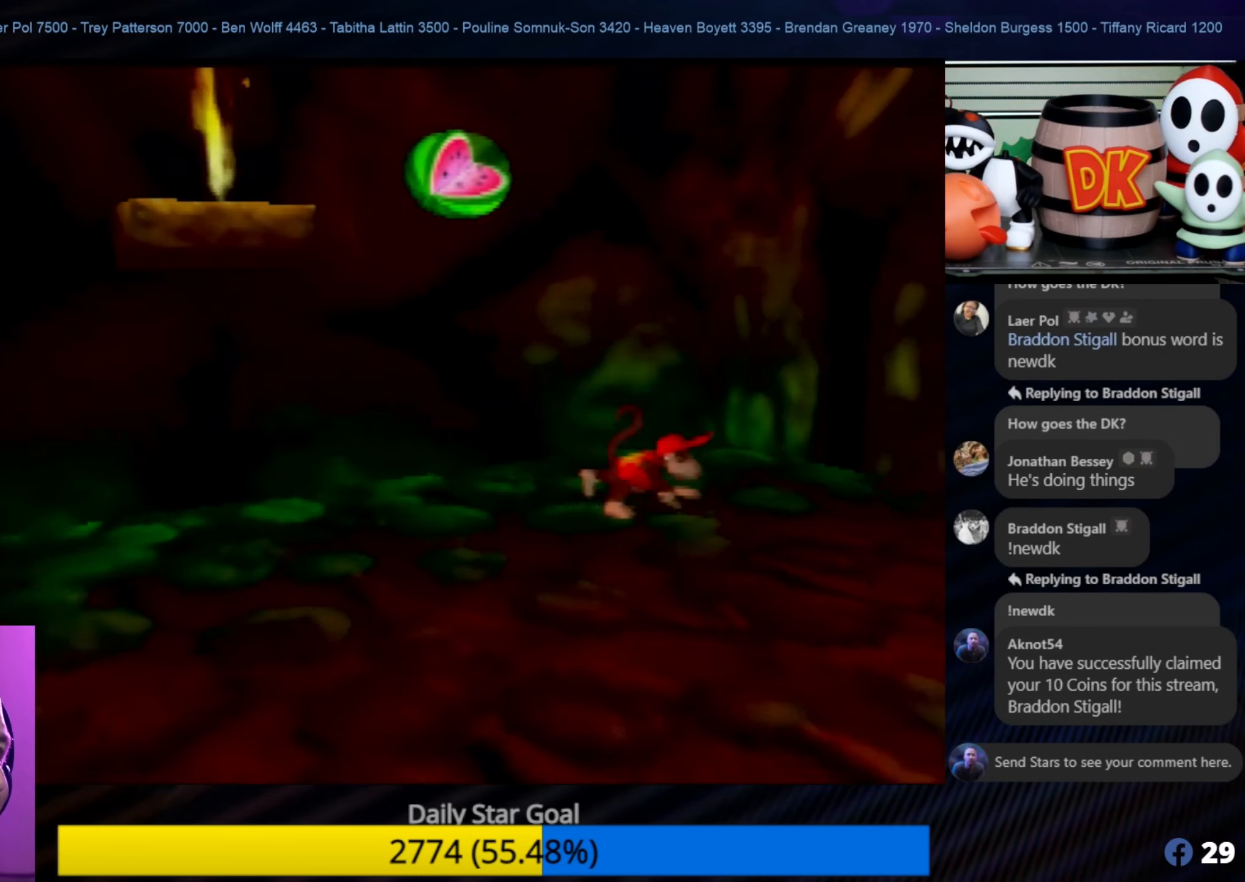
{"buttons": [], "left_stick": "right", "events": [[167, "C_LEFT", "up"], [200, "C_LEFT", "down"], [333, "C_LEFT", "up"], [350, "C_LEFT", "down"], [500, "C_LEFT", "up"]]}
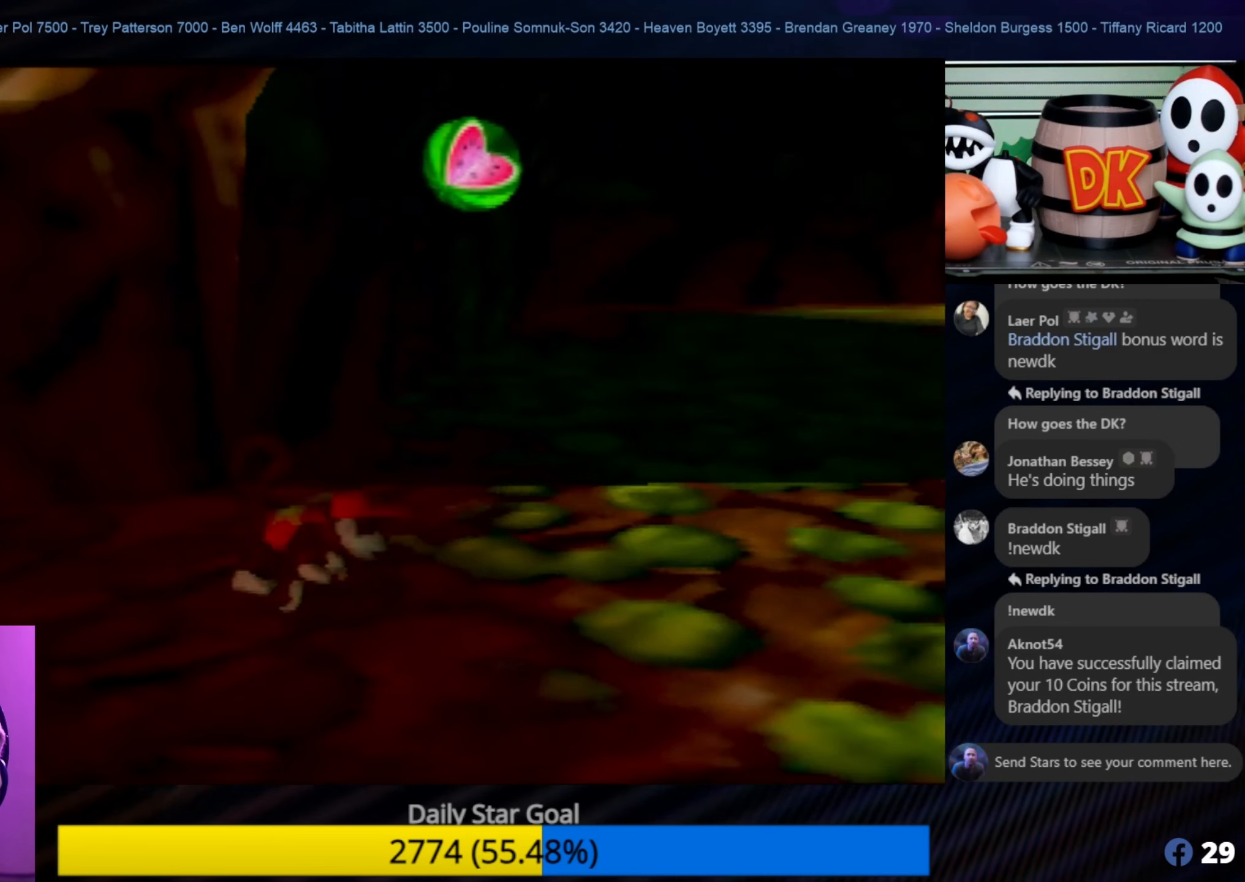
{"buttons": [], "left_stick": "up", "events": [[33, "left_stick", "up-right"], [217, "left_stick", "up"]]}
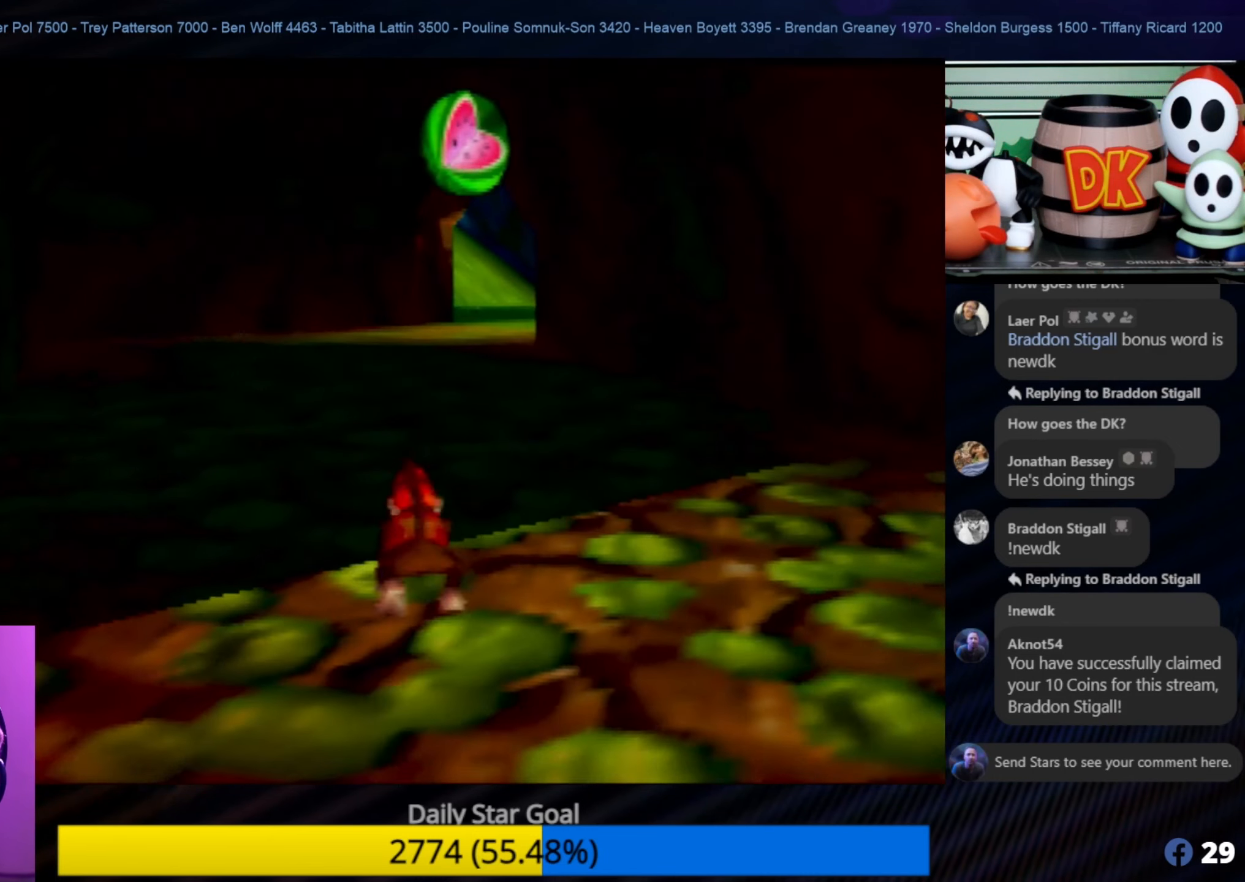
{"buttons": [], "left_stick": "up", "events": []}
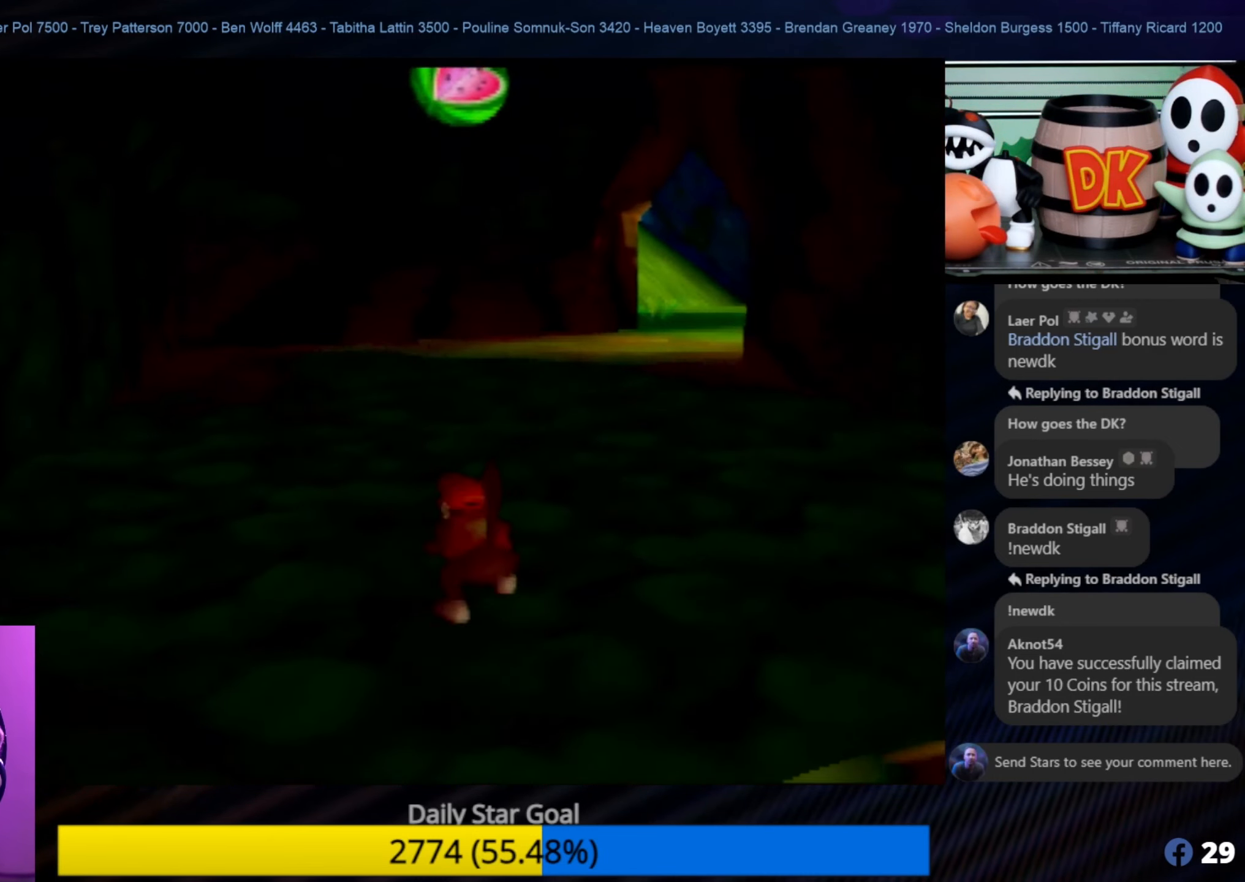
{"buttons": [], "left_stick": "up-right", "events": [[300, "left_stick", "up-right"]]}
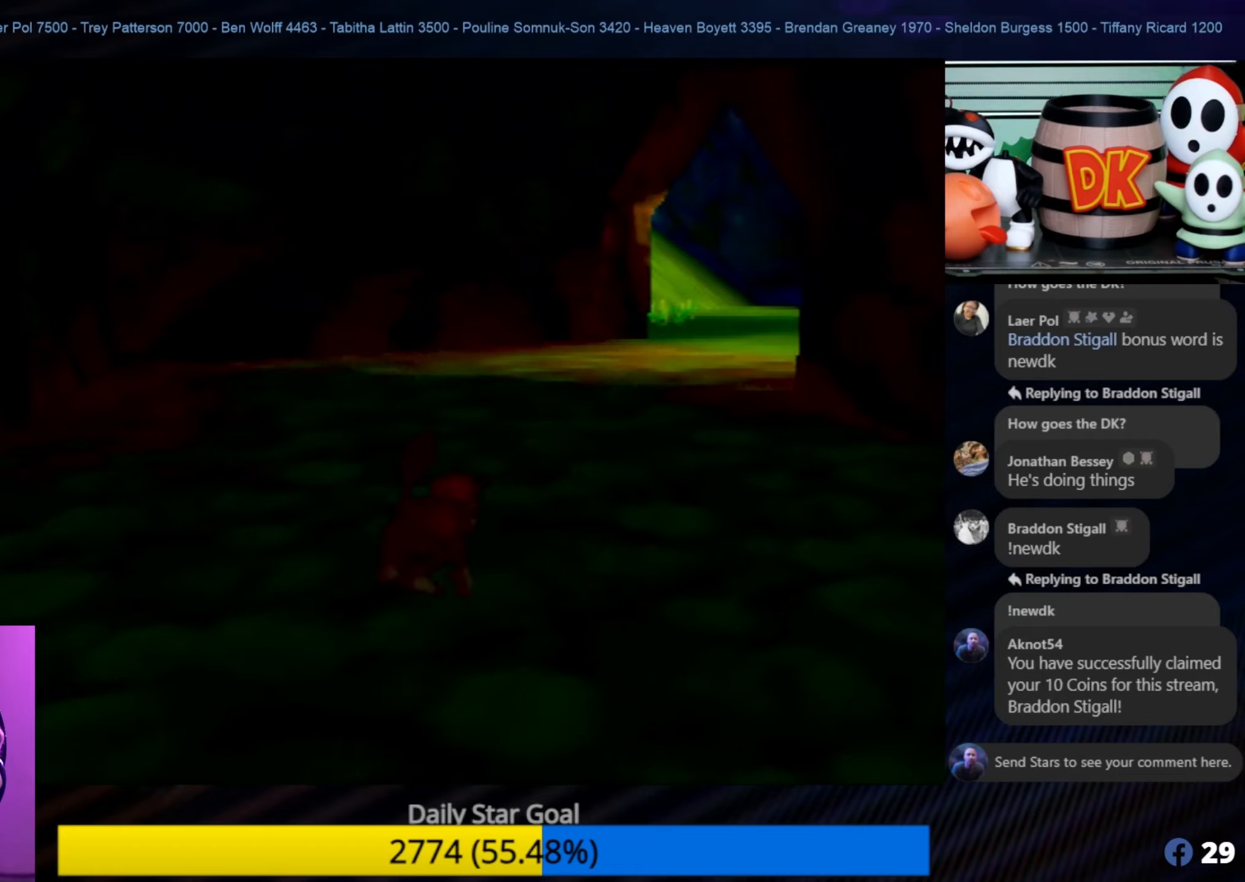
{"buttons": [], "left_stick": "up-left", "events": [[134, "C_LEFT", "down"], [267, "C_LEFT", "up"], [300, "left_stick", "up"], [400, "left_stick", "up-left"]]}
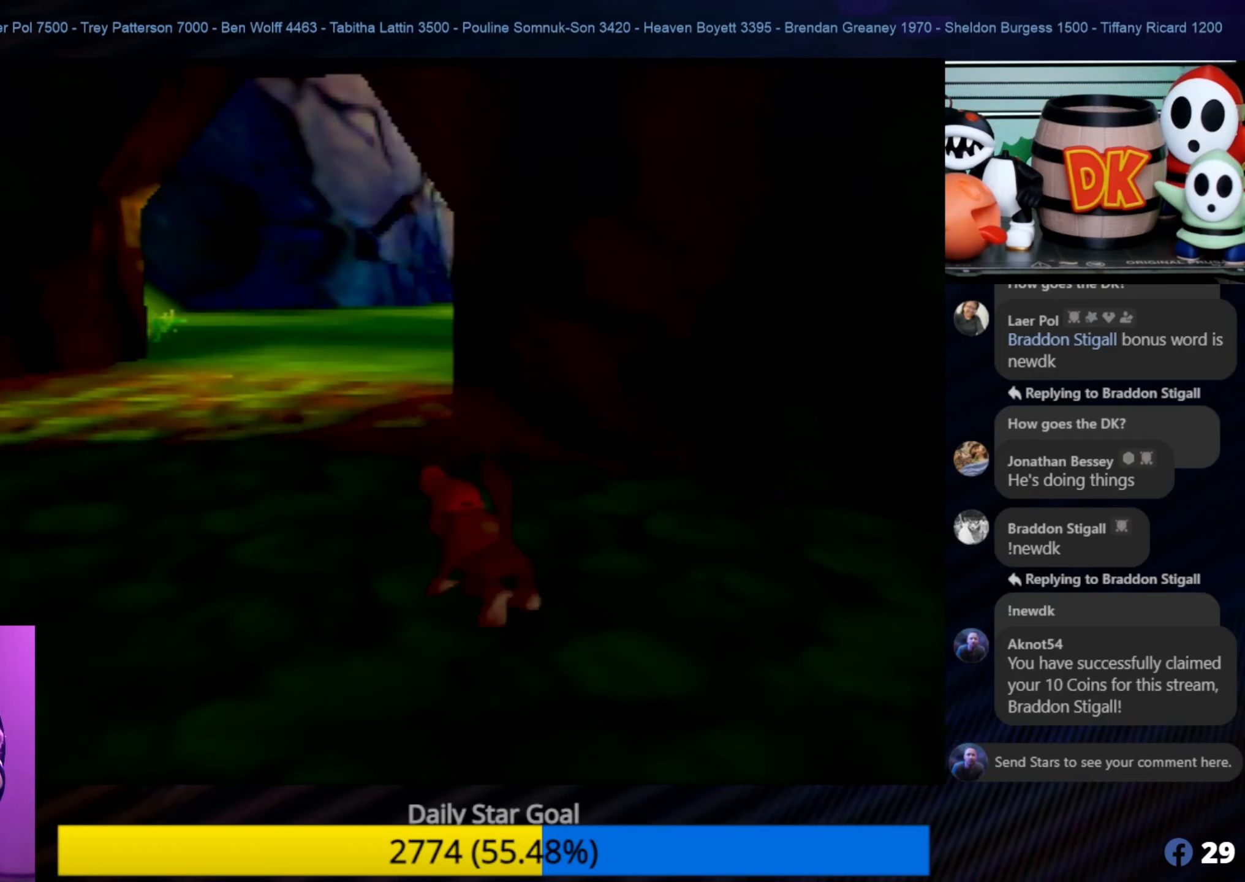
{"buttons": [], "left_stick": "up", "events": [[467, "left_stick", "up"]]}
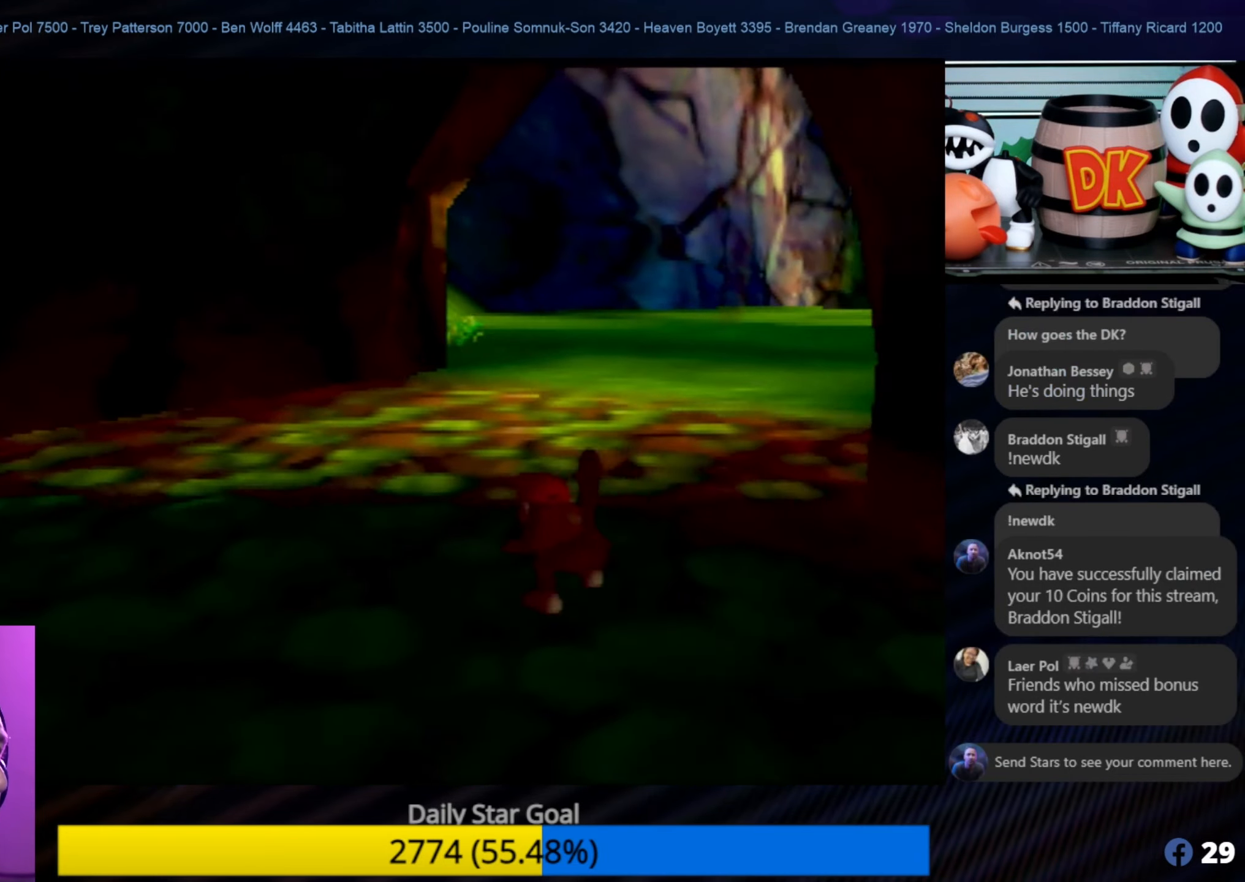
{"buttons": [], "left_stick": "up", "events": [[234, "C_LEFT", "down"], [417, "C_LEFT", "up"]]}
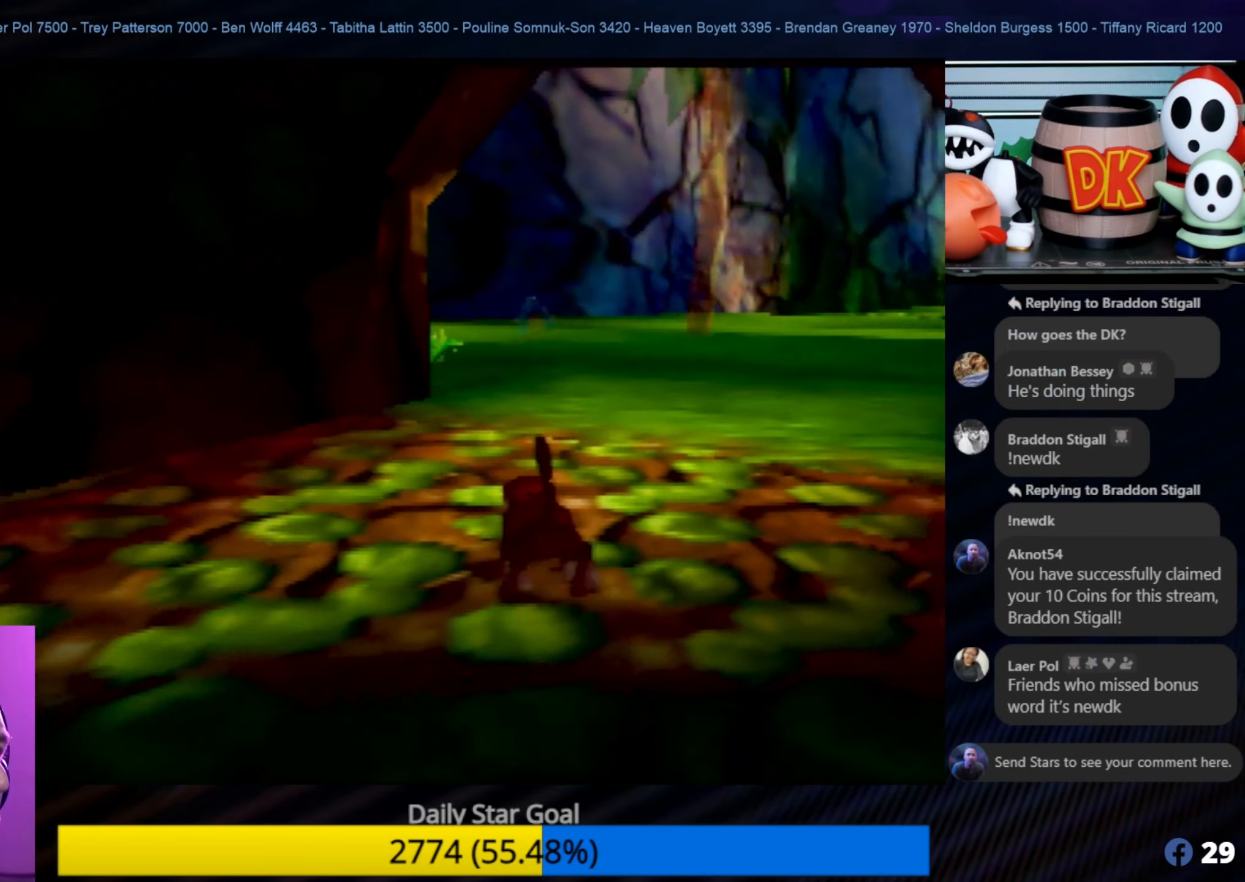
{"buttons": [], "left_stick": "up", "events": []}
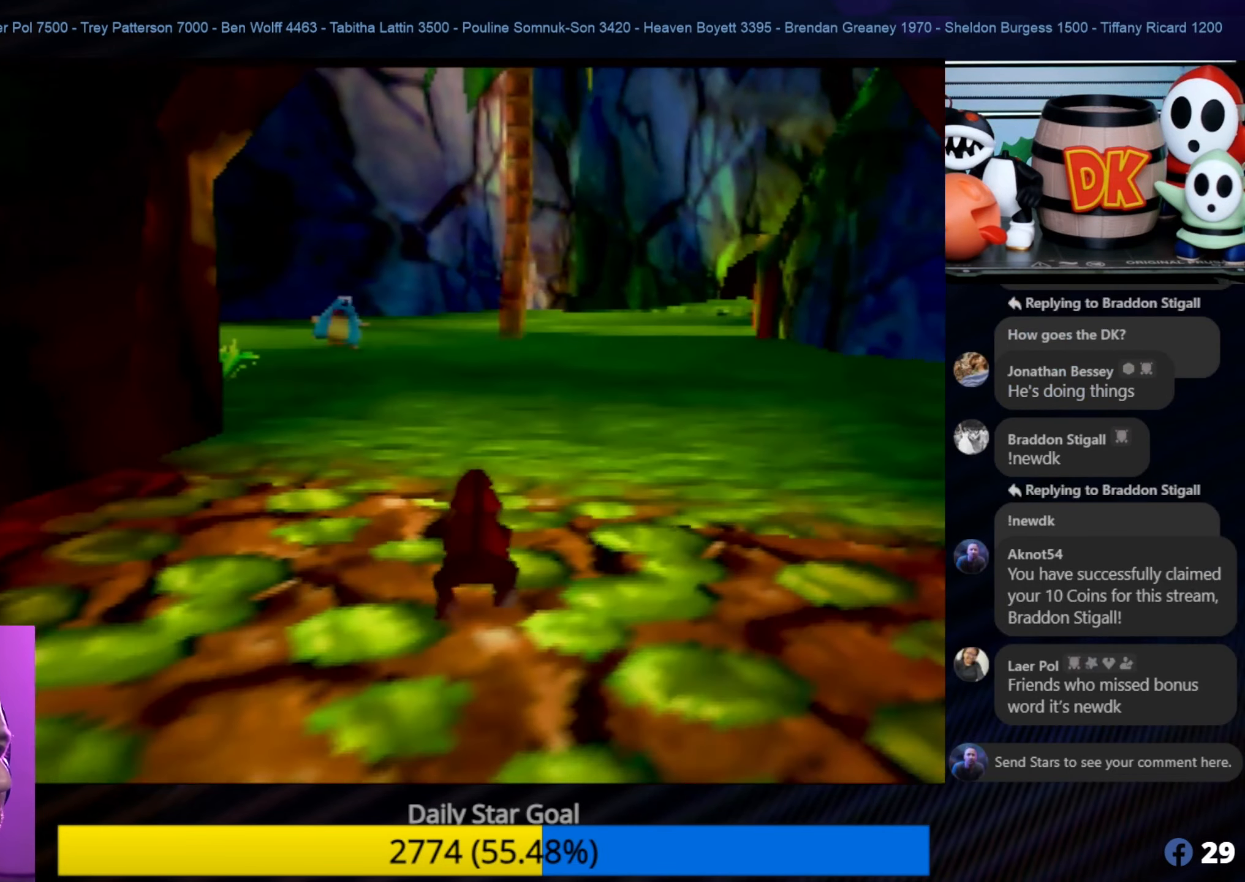
{"buttons": ["C_LEFT"], "left_stick": "center", "events": [[484, "C_LEFT", "down"], [484, "left_stick", "center"]]}
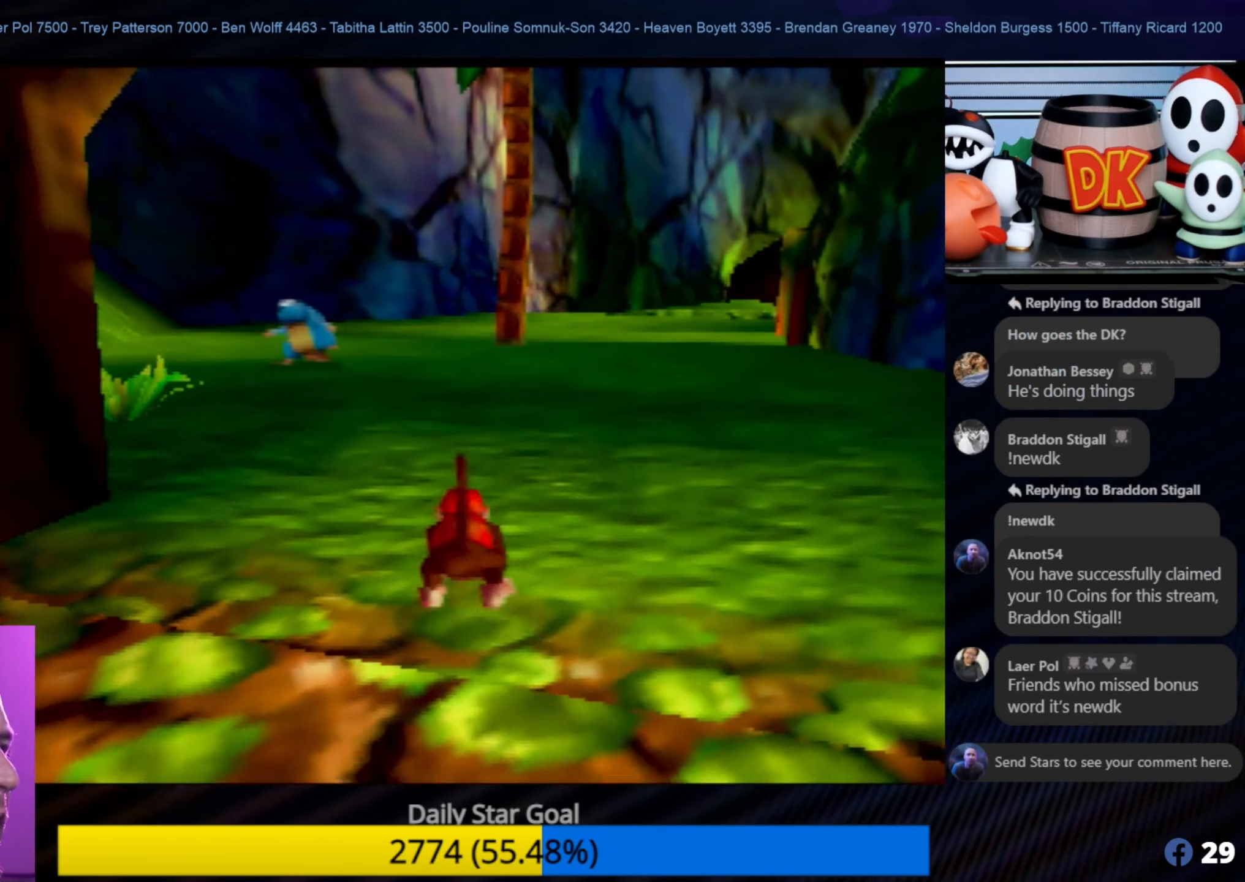
{"buttons": [], "left_stick": "up", "events": [[34, "C_LEFT", "up"], [34, "left_stick", "up"]]}